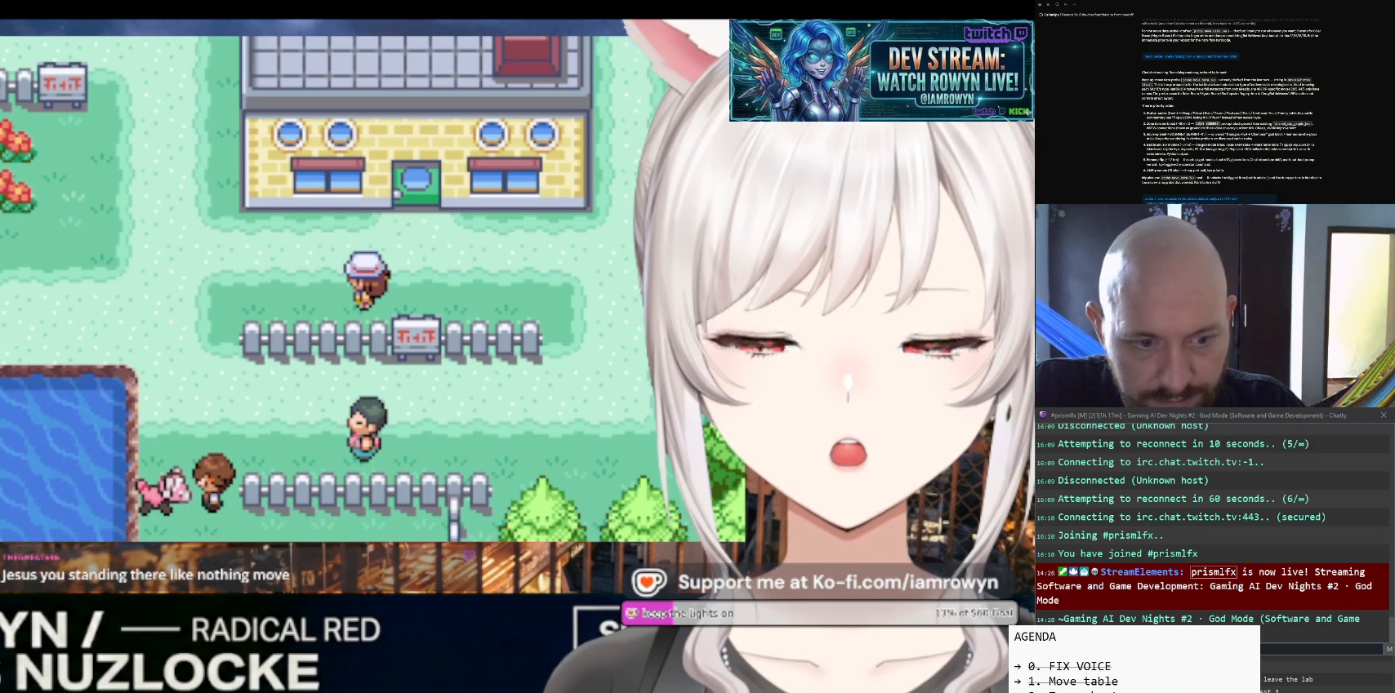
Gameplay with a controller (Nintendo layout); each line is a JSON object with the inputs held at the frame after it. "events" lists button and stick changes between this image and that frame as [ms after this image, input, new state], when the widget could be followed in between. Not read: L3 R3.
{"buttons": ["A"], "events": []}
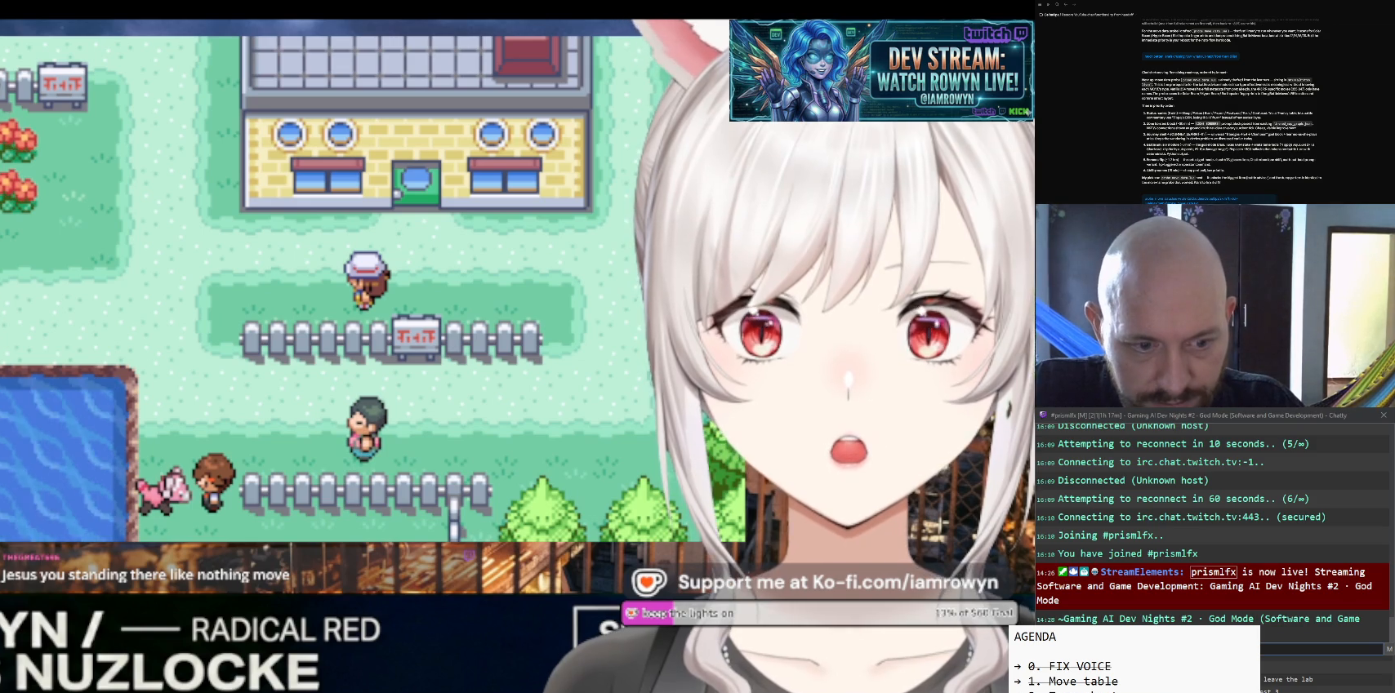
{"buttons": ["A"], "events": []}
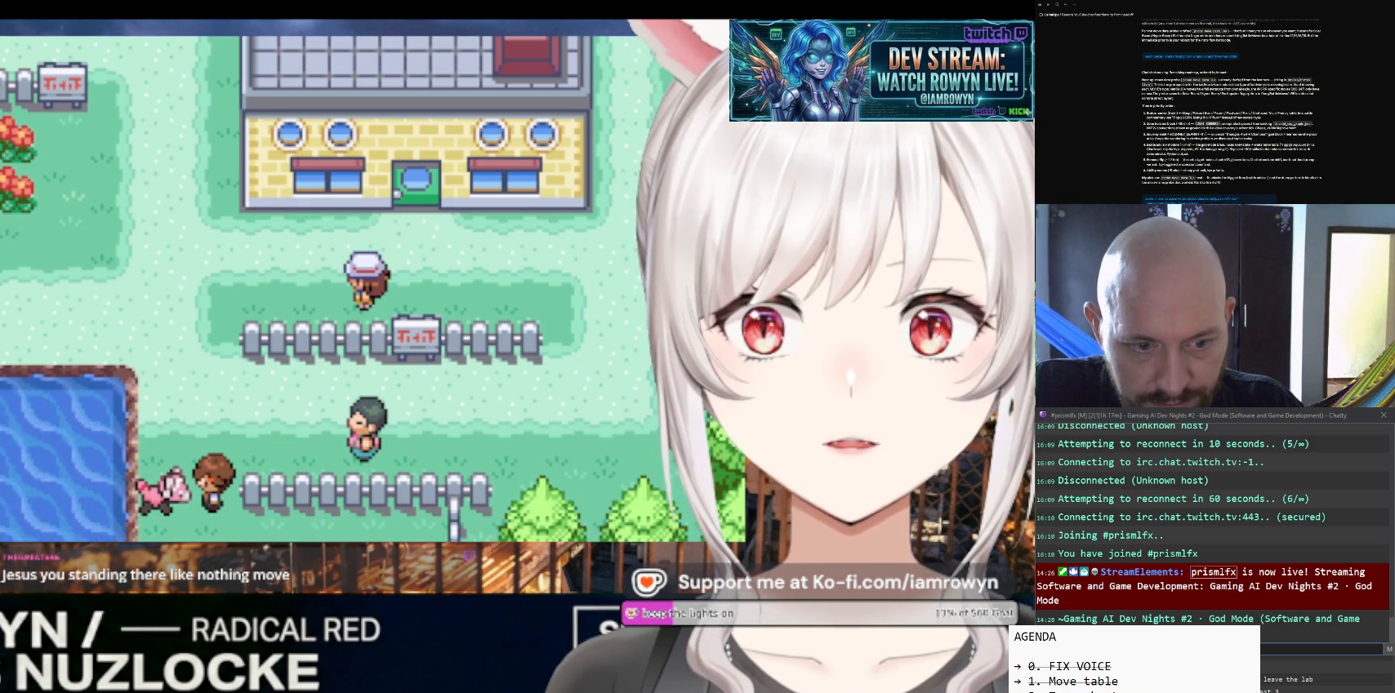
{"buttons": ["A"], "events": []}
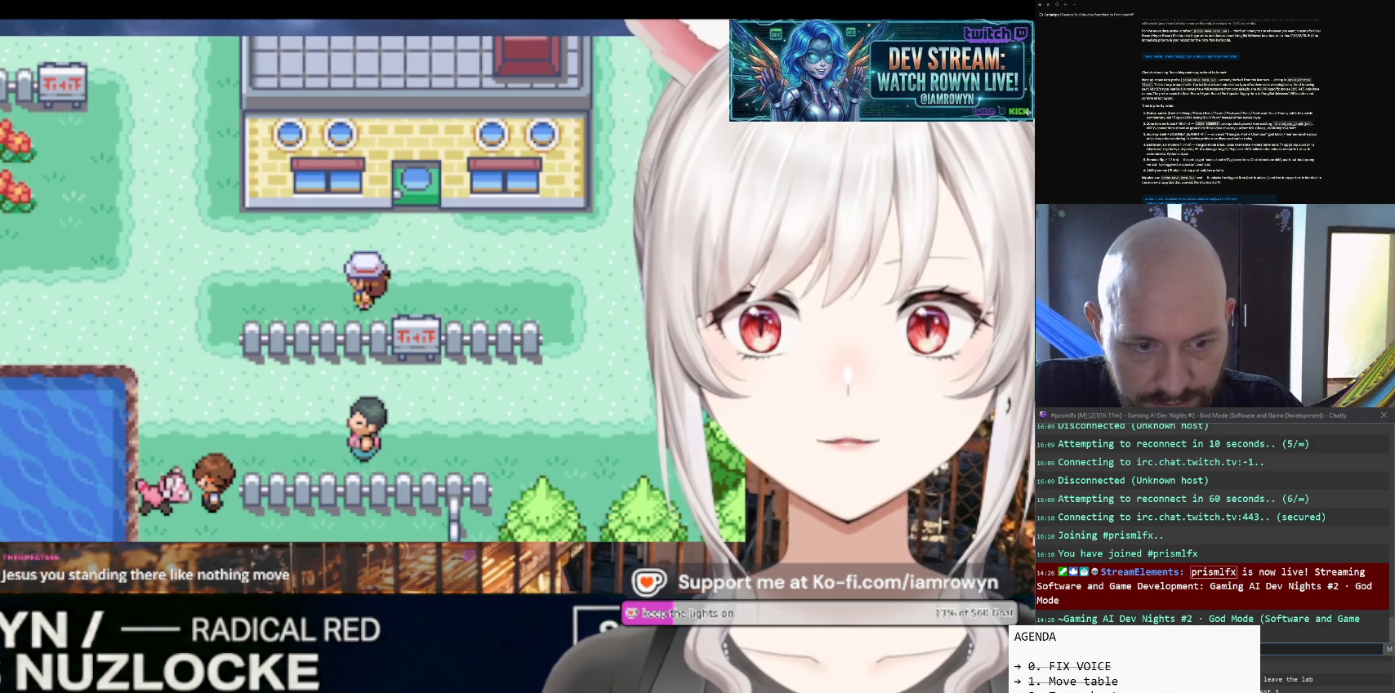
{"buttons": ["A"], "events": []}
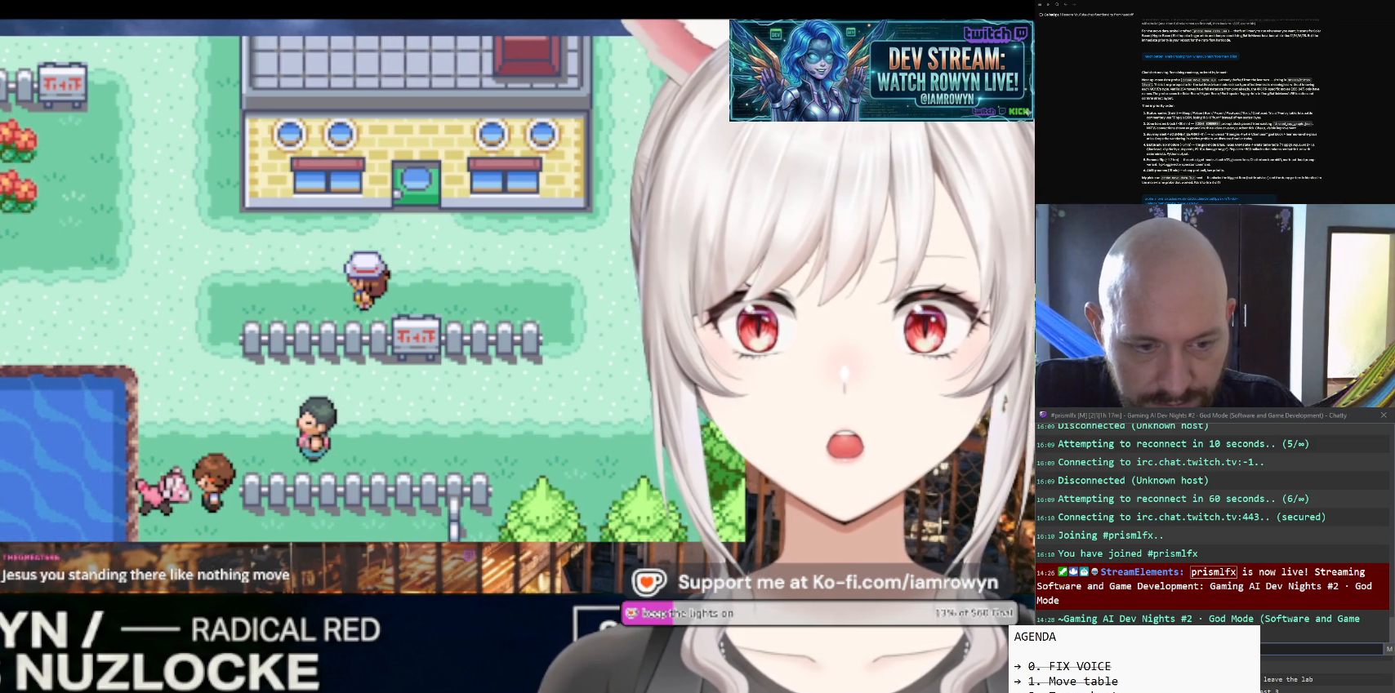
{"buttons": ["A"], "events": []}
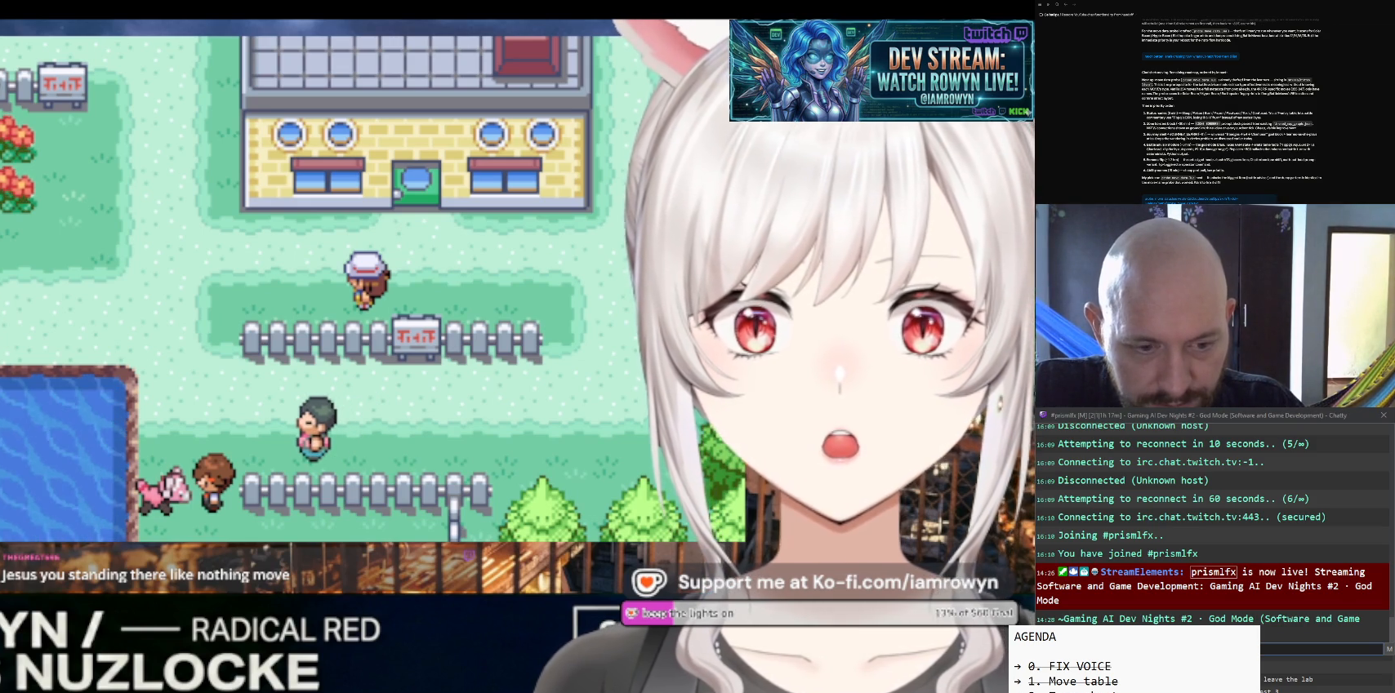
{"buttons": ["A"], "events": []}
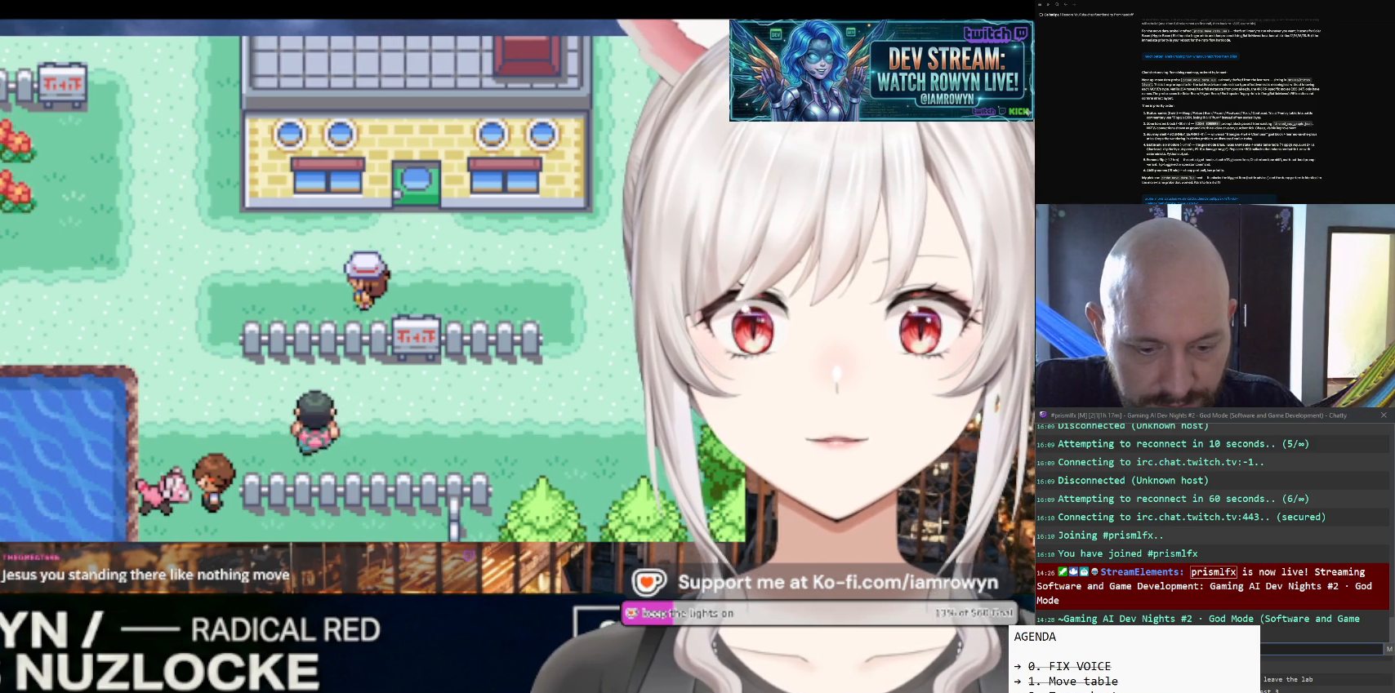
{"buttons": ["A"], "events": []}
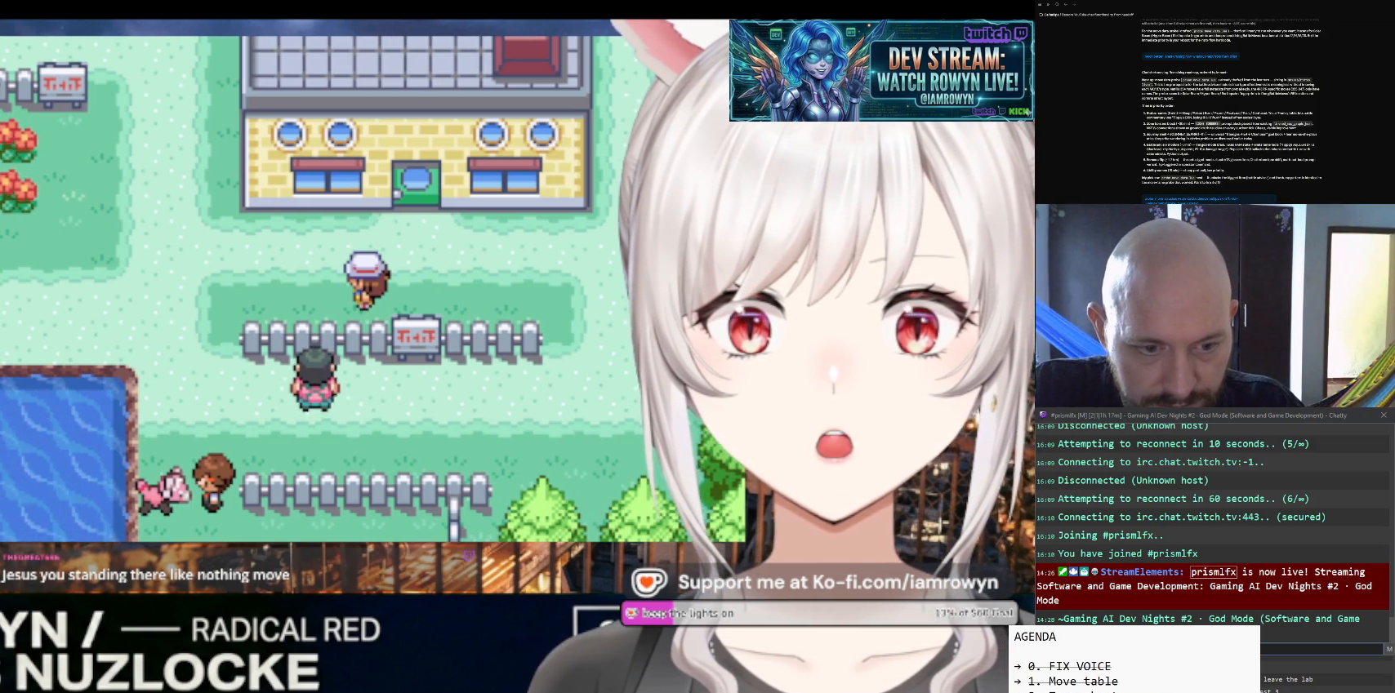
{"buttons": ["A"], "events": []}
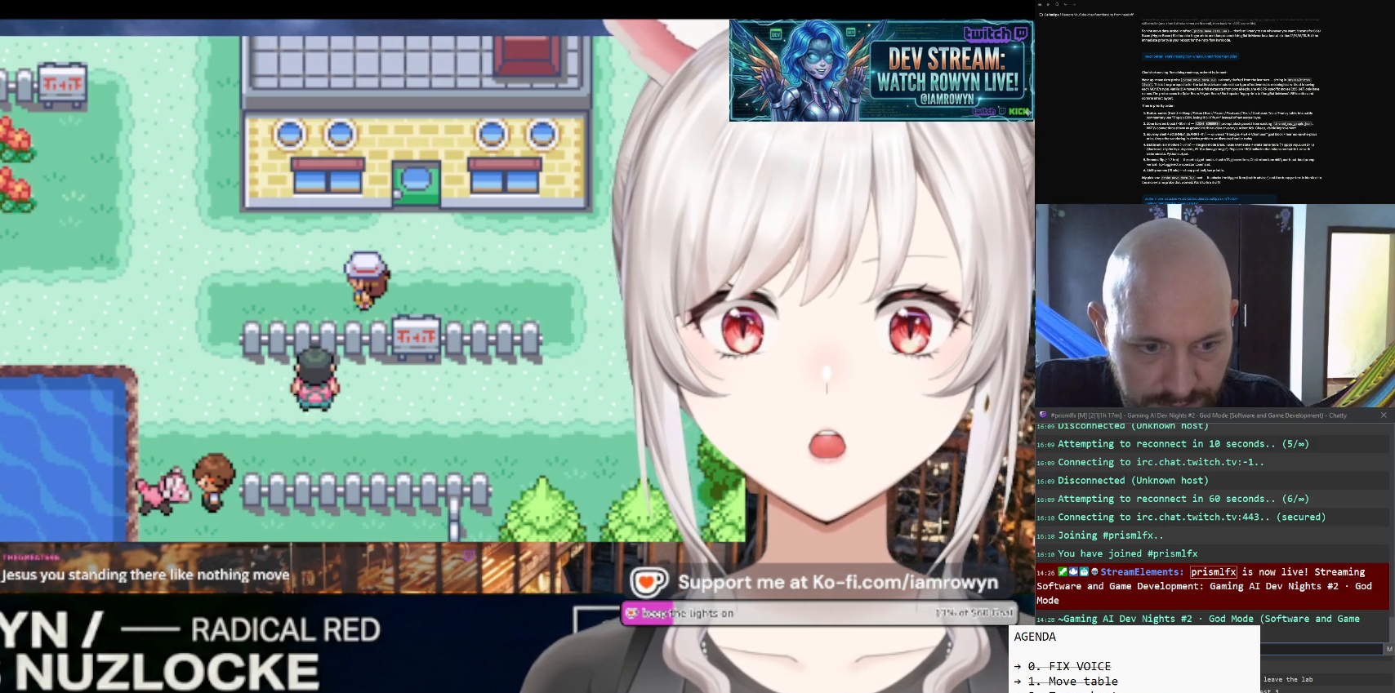
{"buttons": ["A"], "events": []}
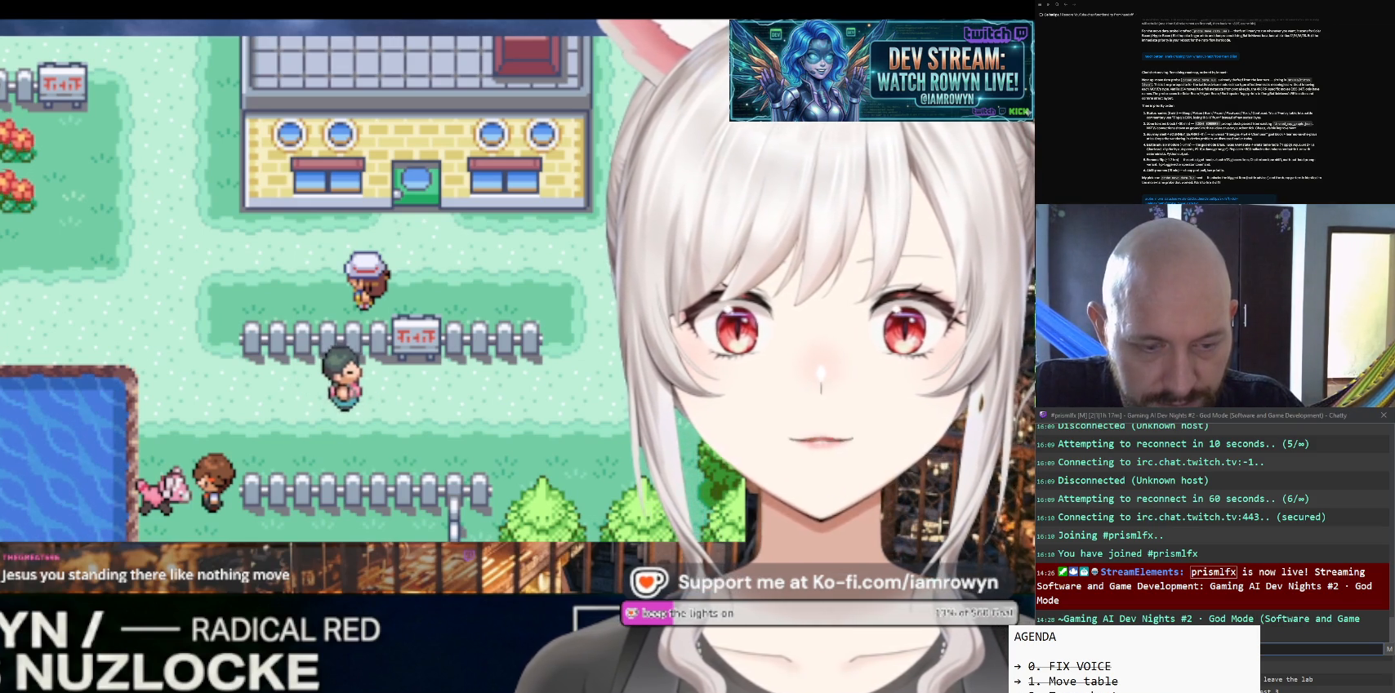
{"buttons": ["B"], "events": [[67, "A", "up"], [67, "B", "down"]]}
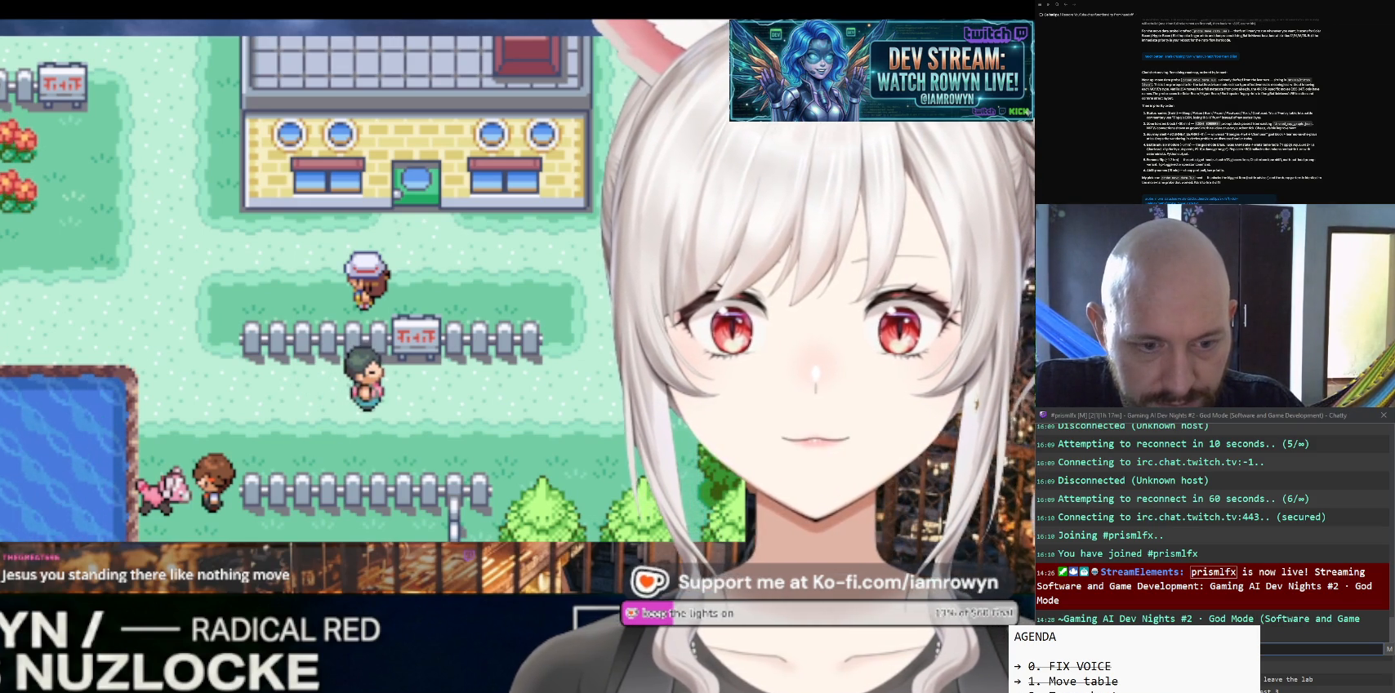
{"buttons": ["B"], "events": []}
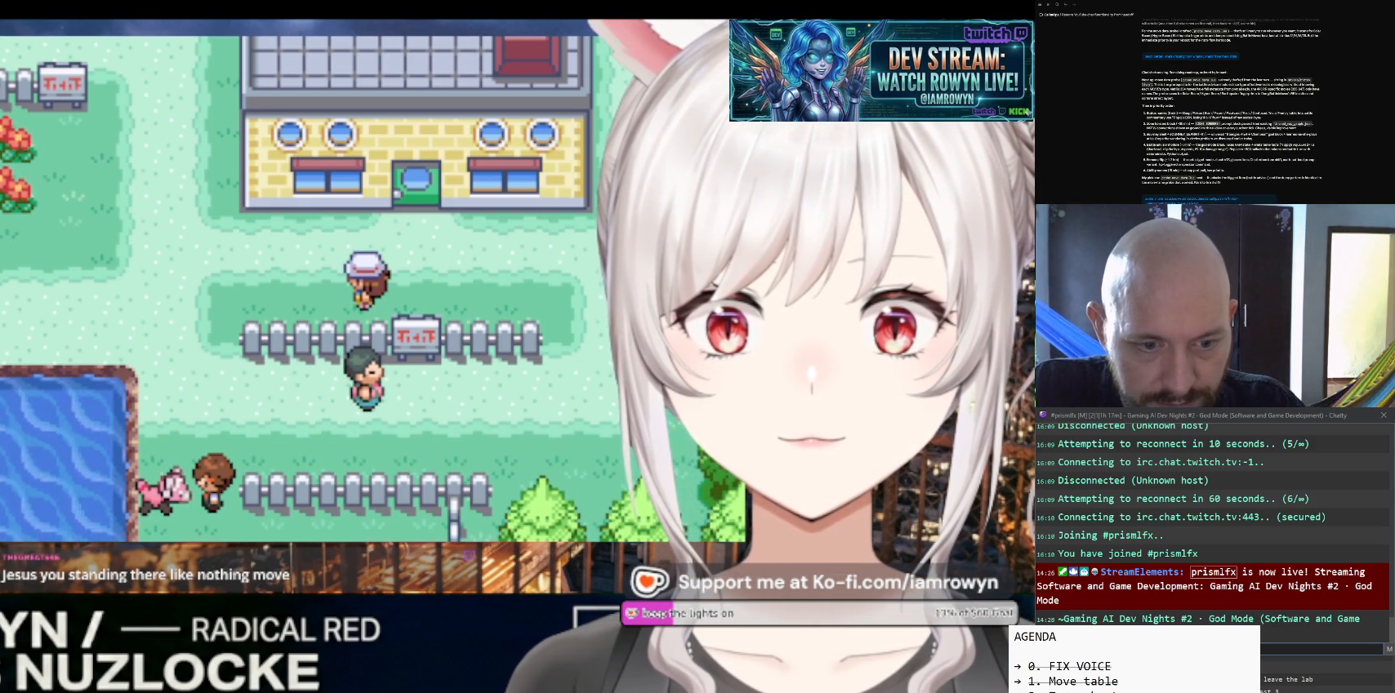
{"buttons": ["B"], "events": []}
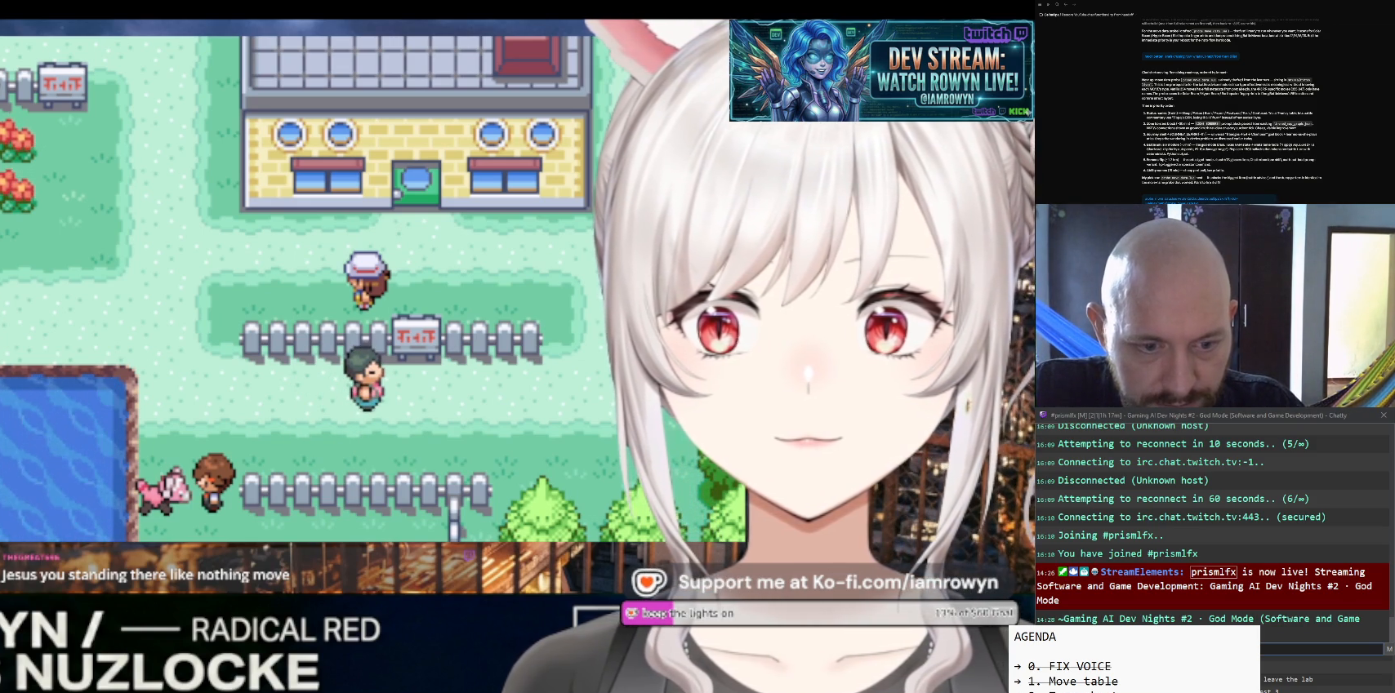
{"buttons": ["B"], "events": []}
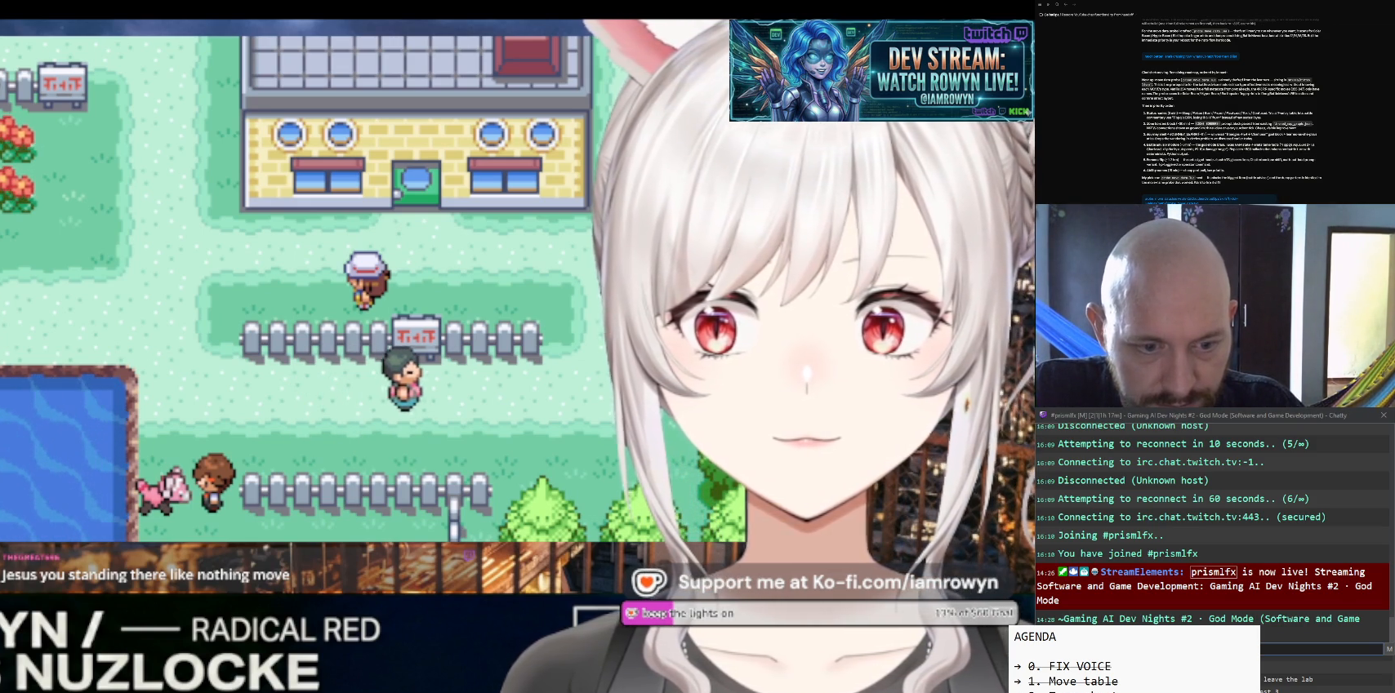
{"buttons": ["B"], "events": []}
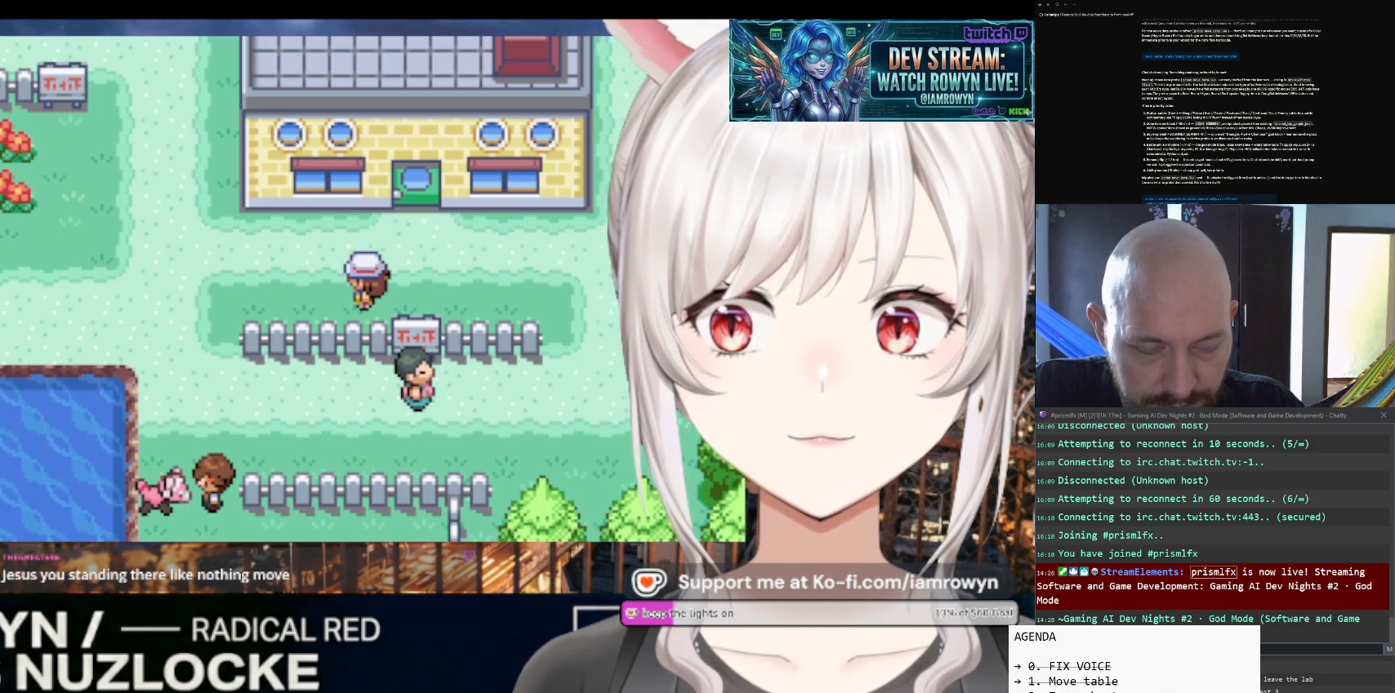
{"buttons": ["B"], "events": []}
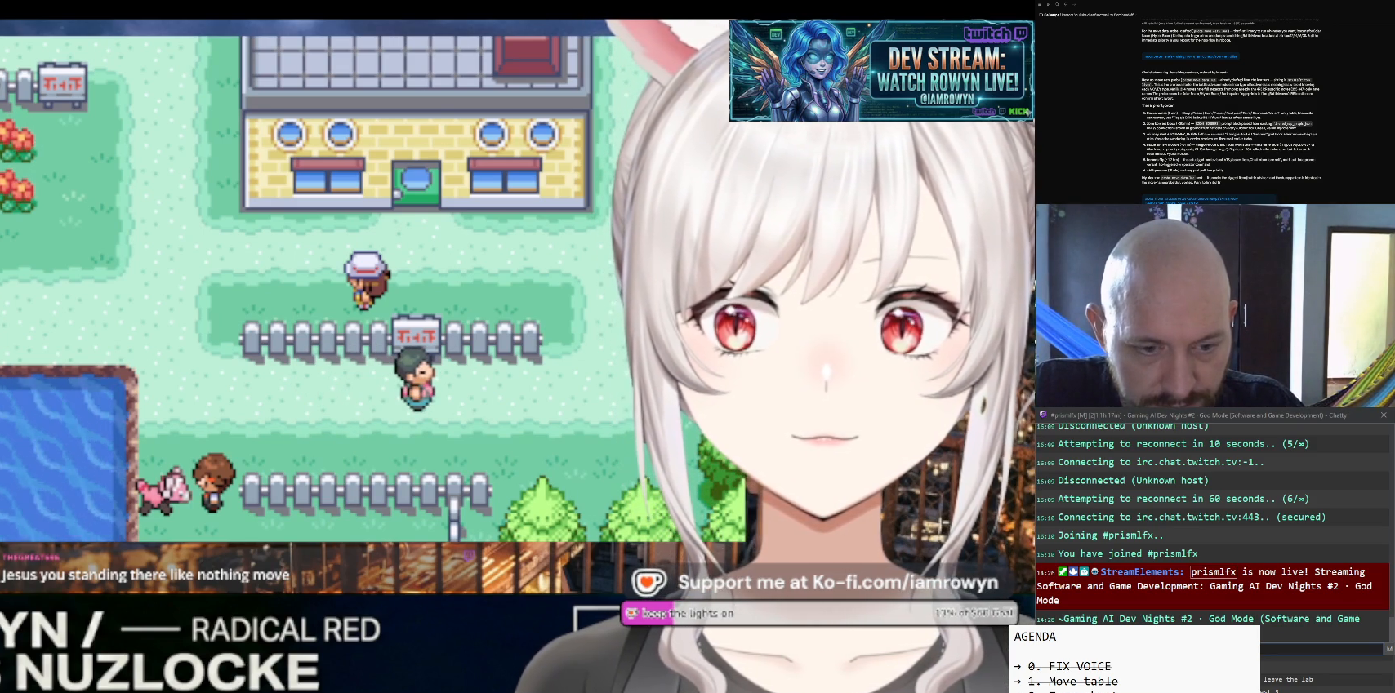
{"buttons": ["B"], "events": []}
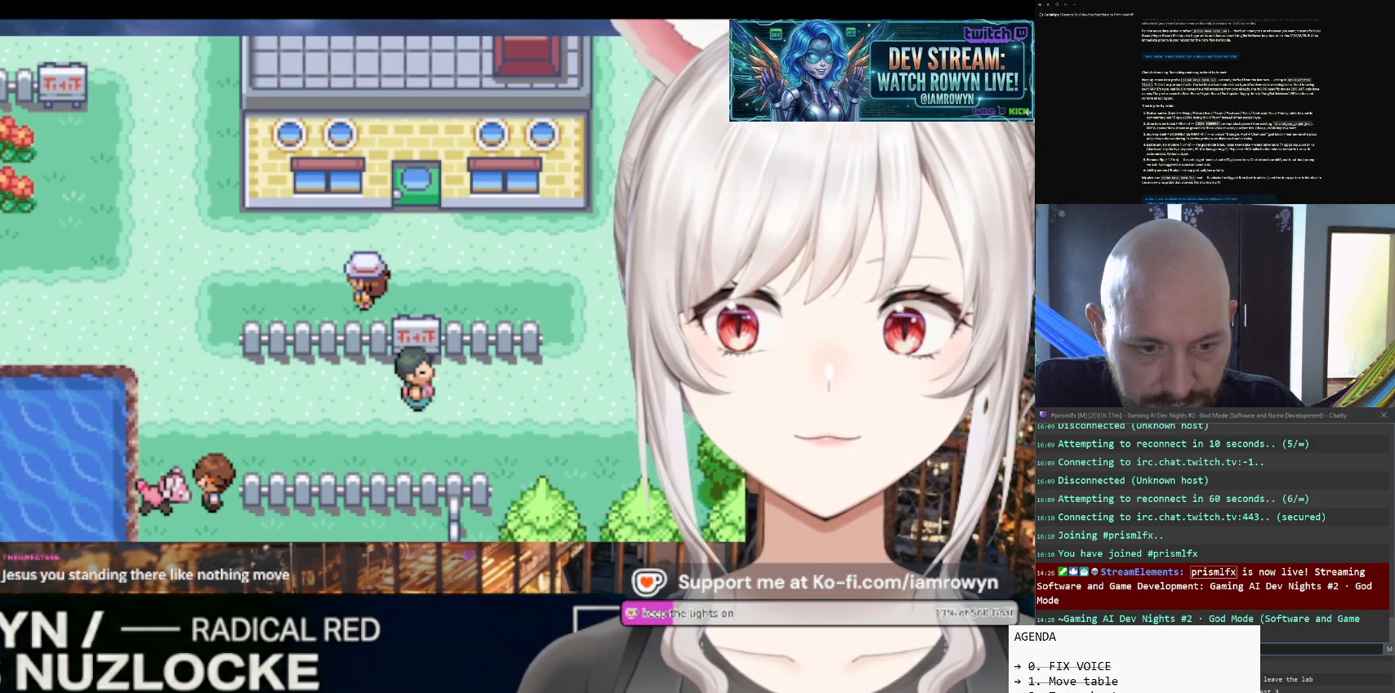
{"buttons": ["B"], "events": []}
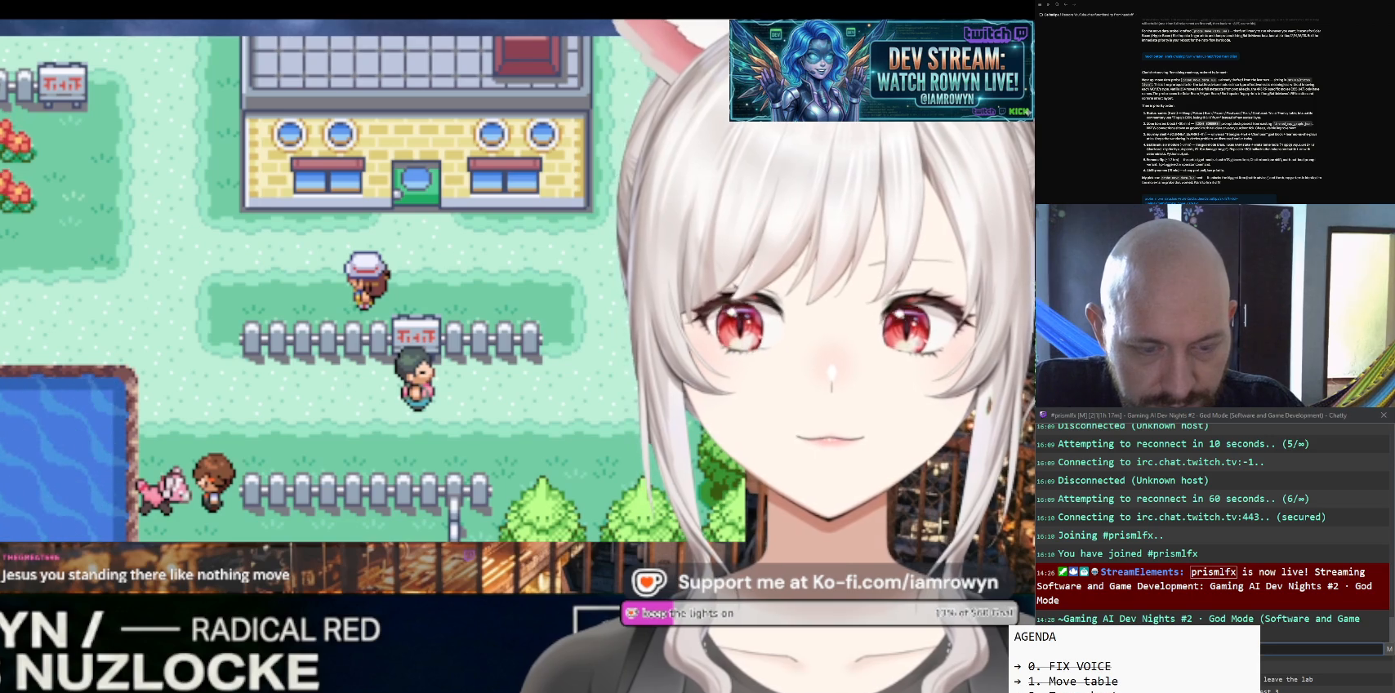
{"buttons": ["B"], "events": []}
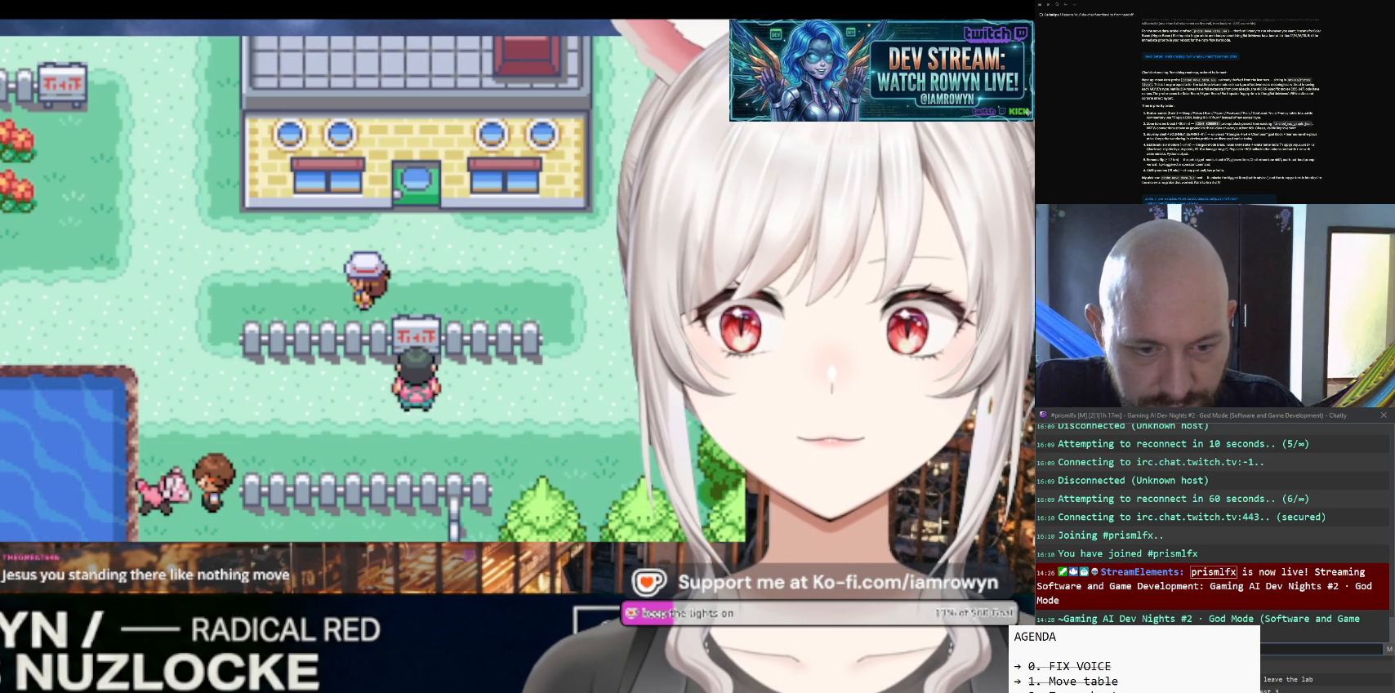
{"buttons": ["B"], "events": []}
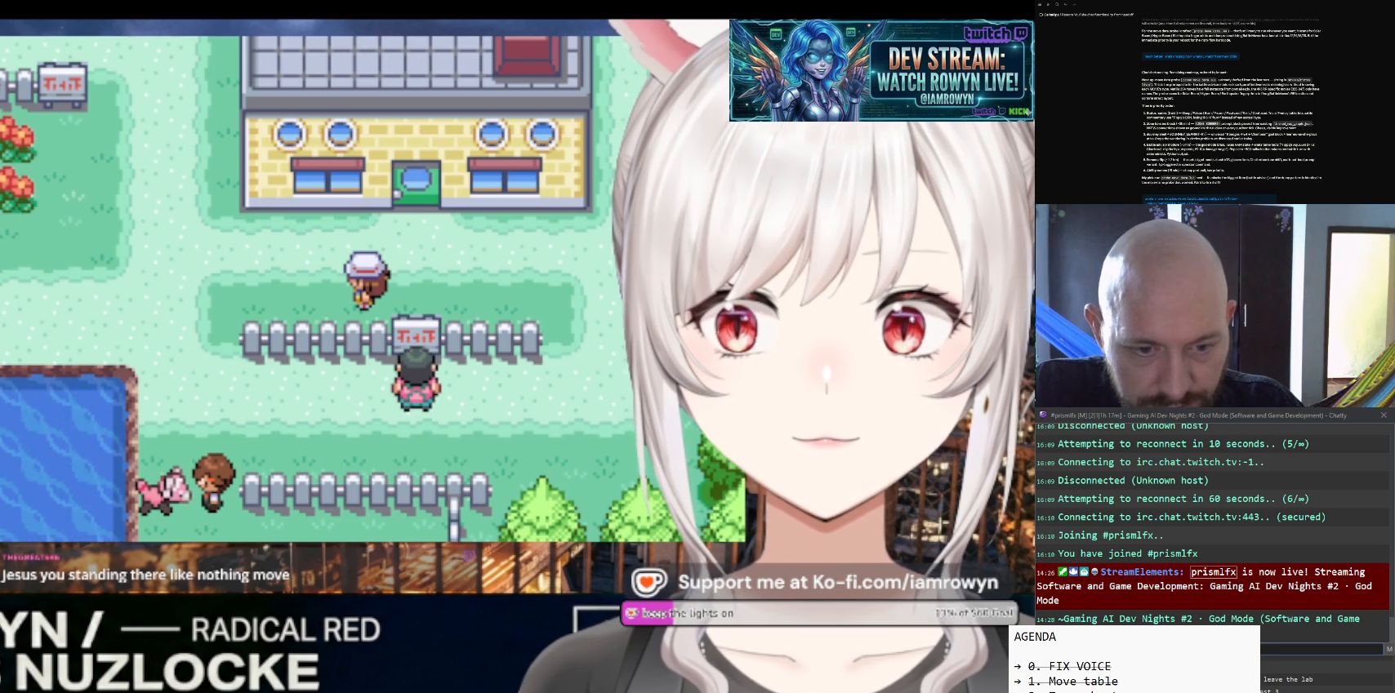
{"buttons": ["B"], "events": []}
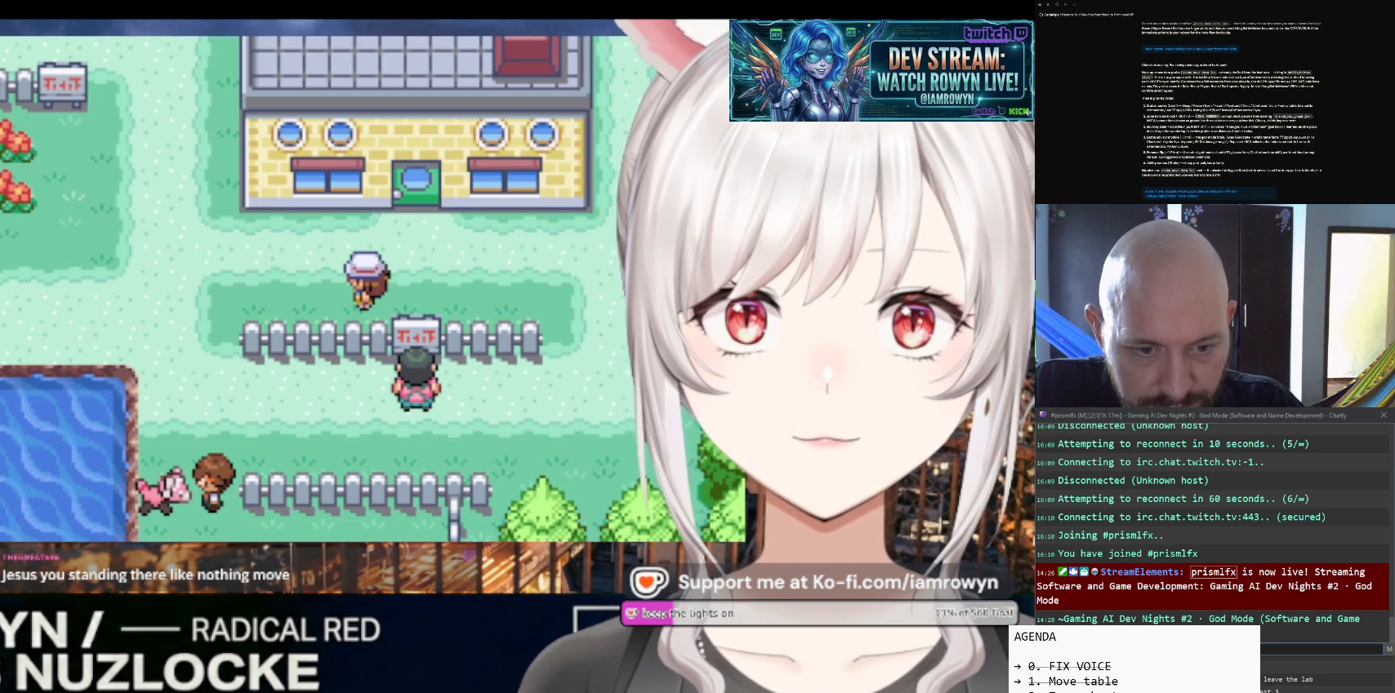
{"buttons": ["B"], "events": []}
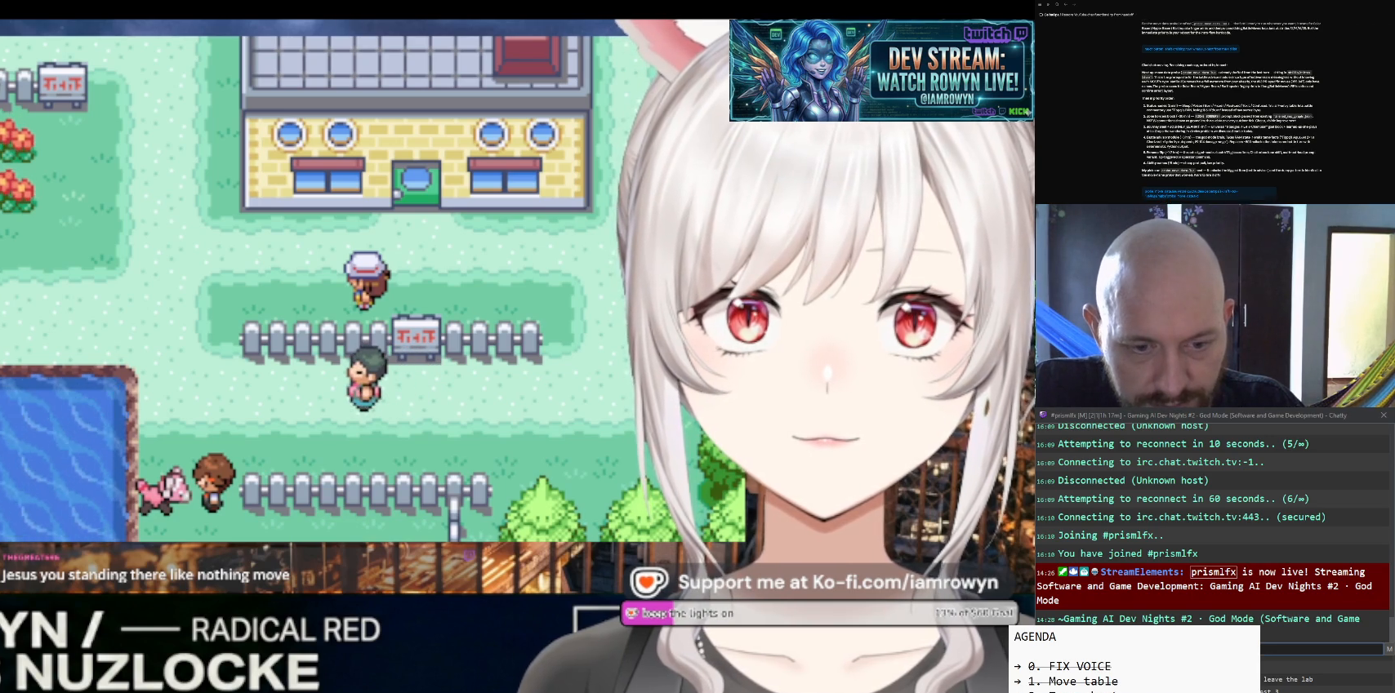
{"buttons": ["B"], "events": []}
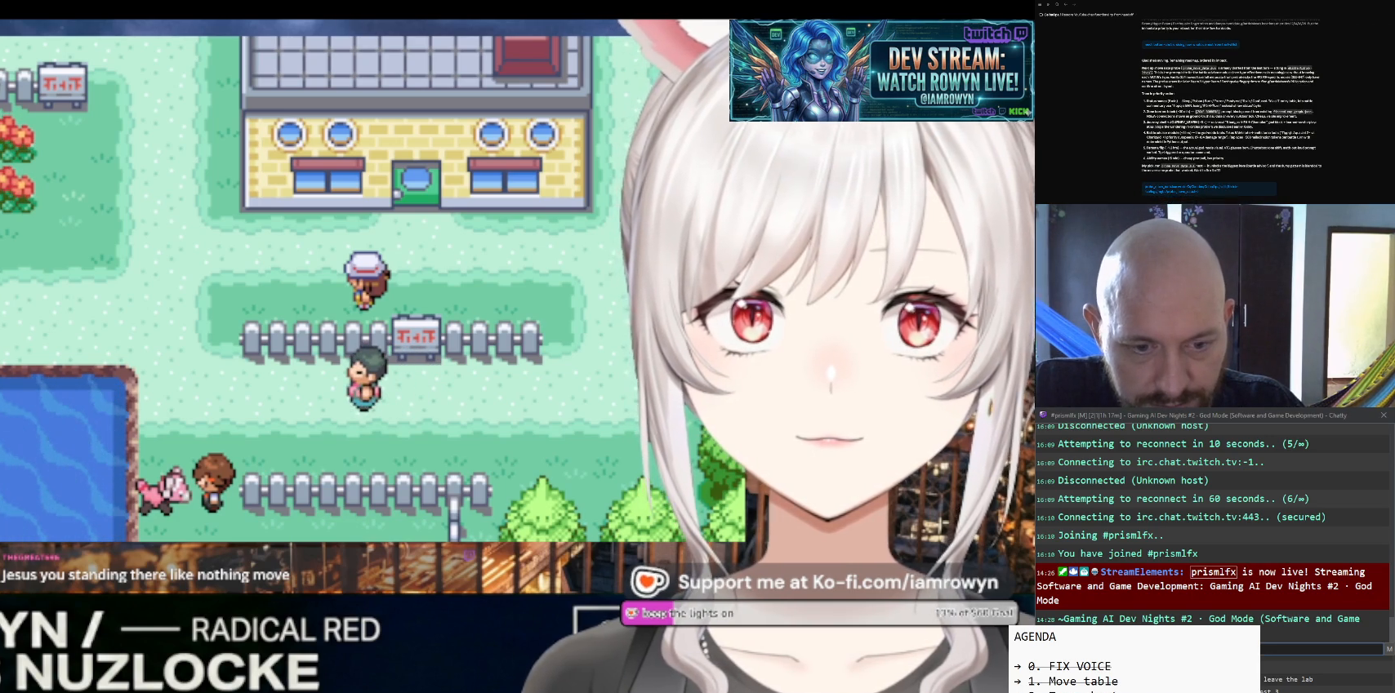
{"buttons": ["B"], "events": []}
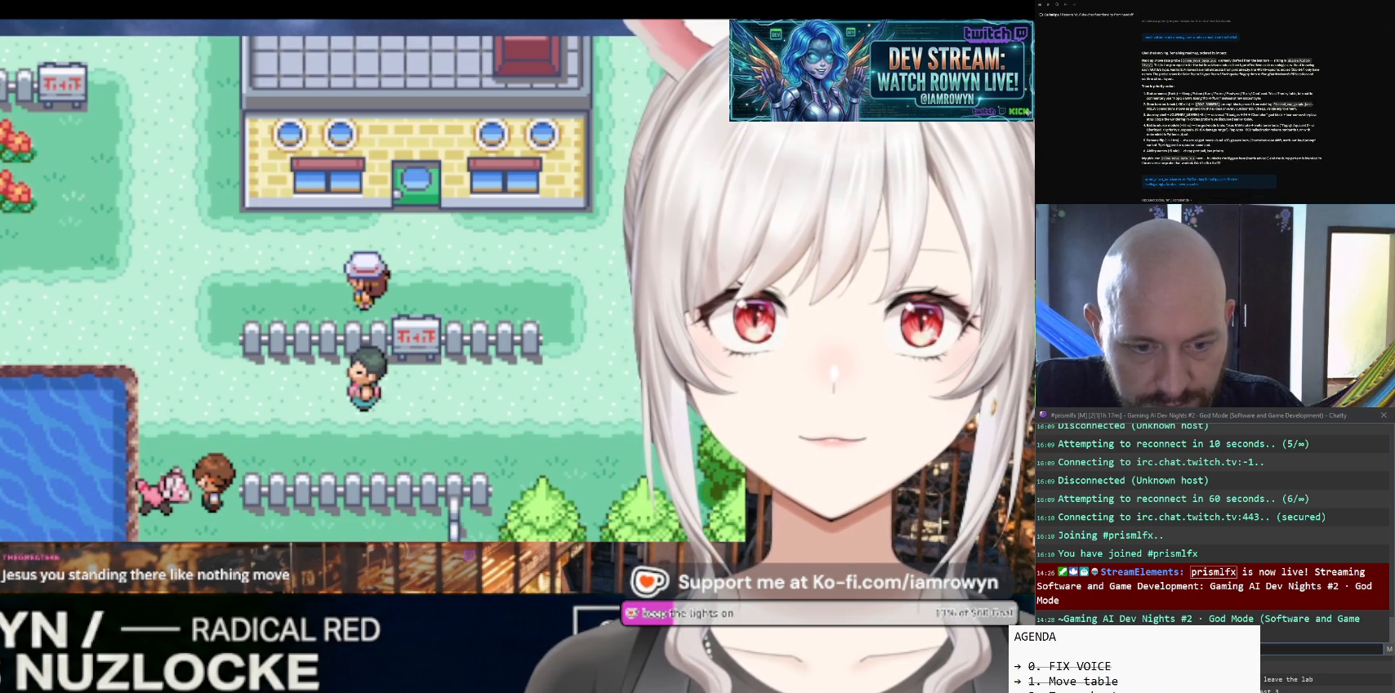
{"buttons": ["B"], "events": []}
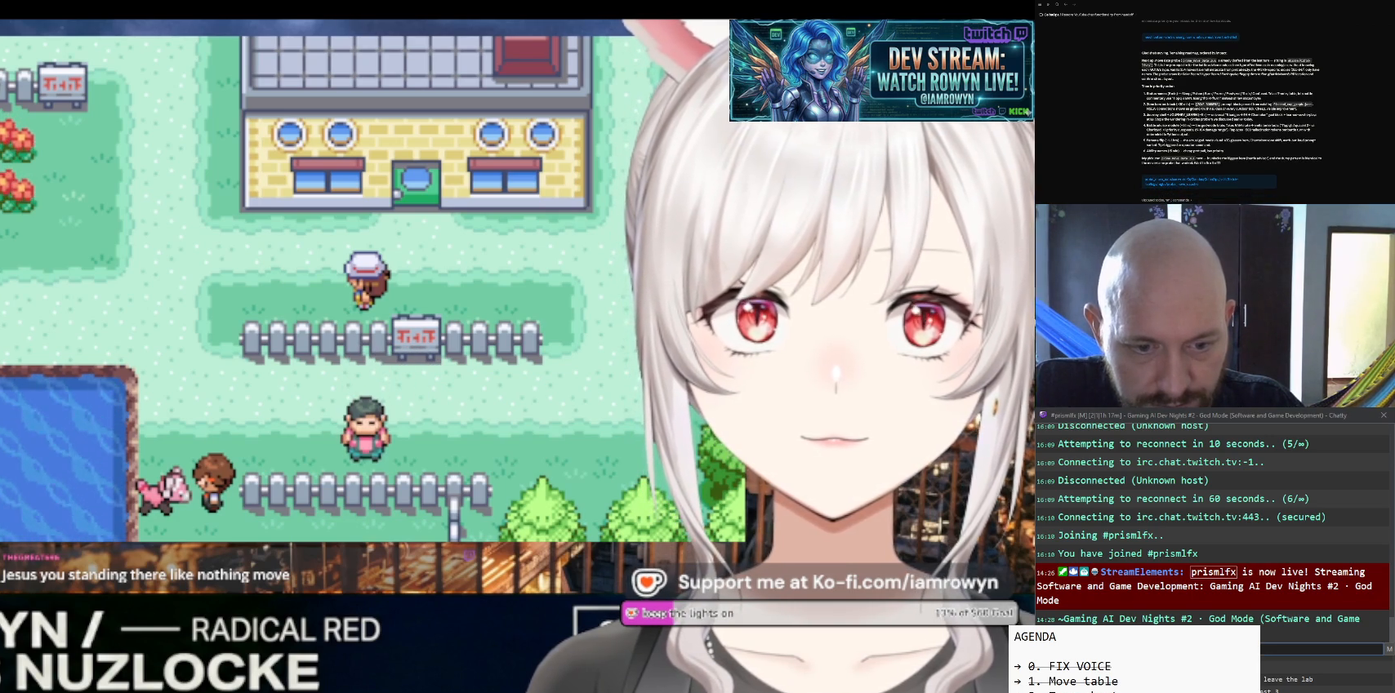
{"buttons": ["B"], "events": []}
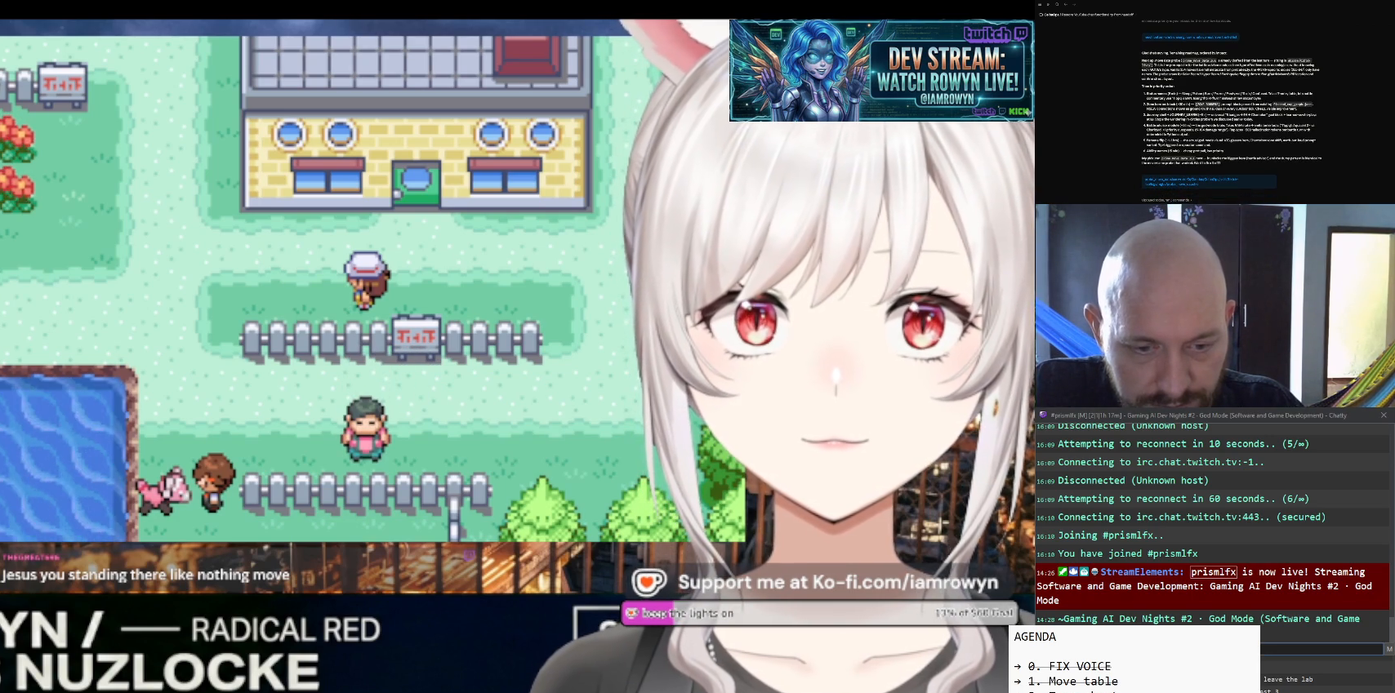
{"buttons": ["B"], "events": []}
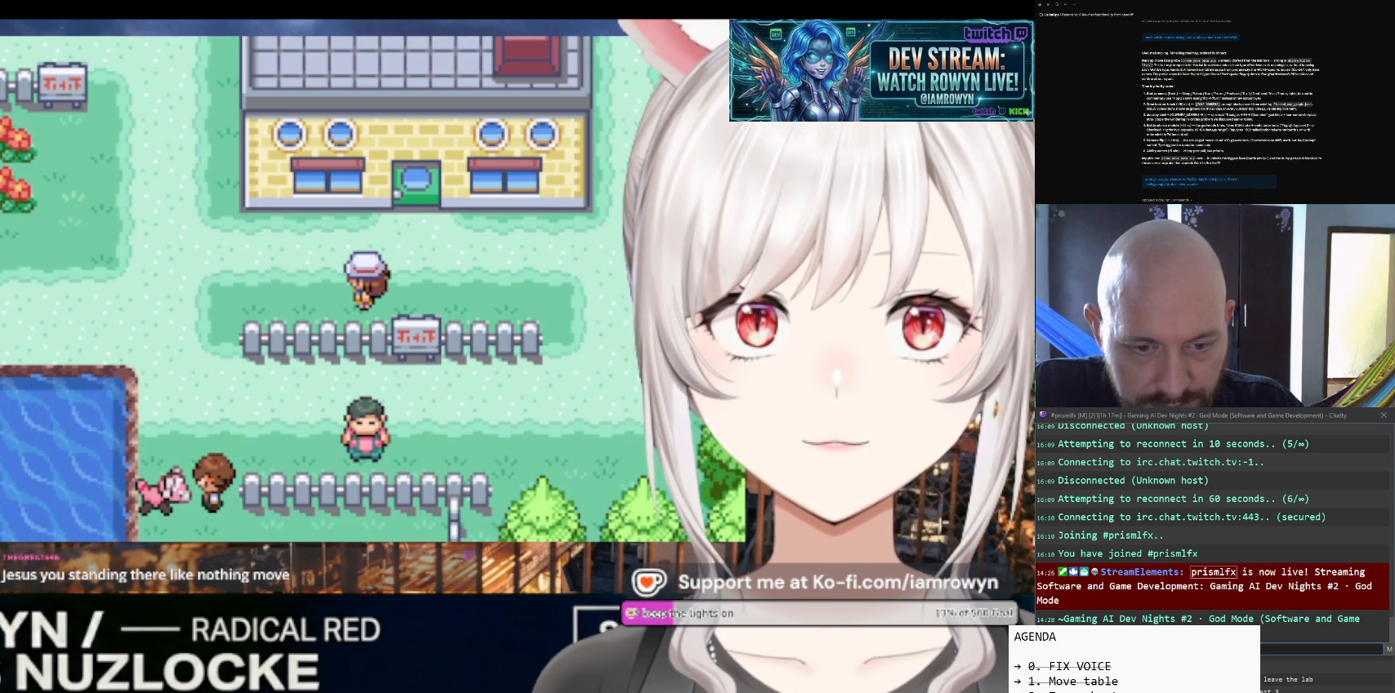
{"buttons": ["B"], "events": []}
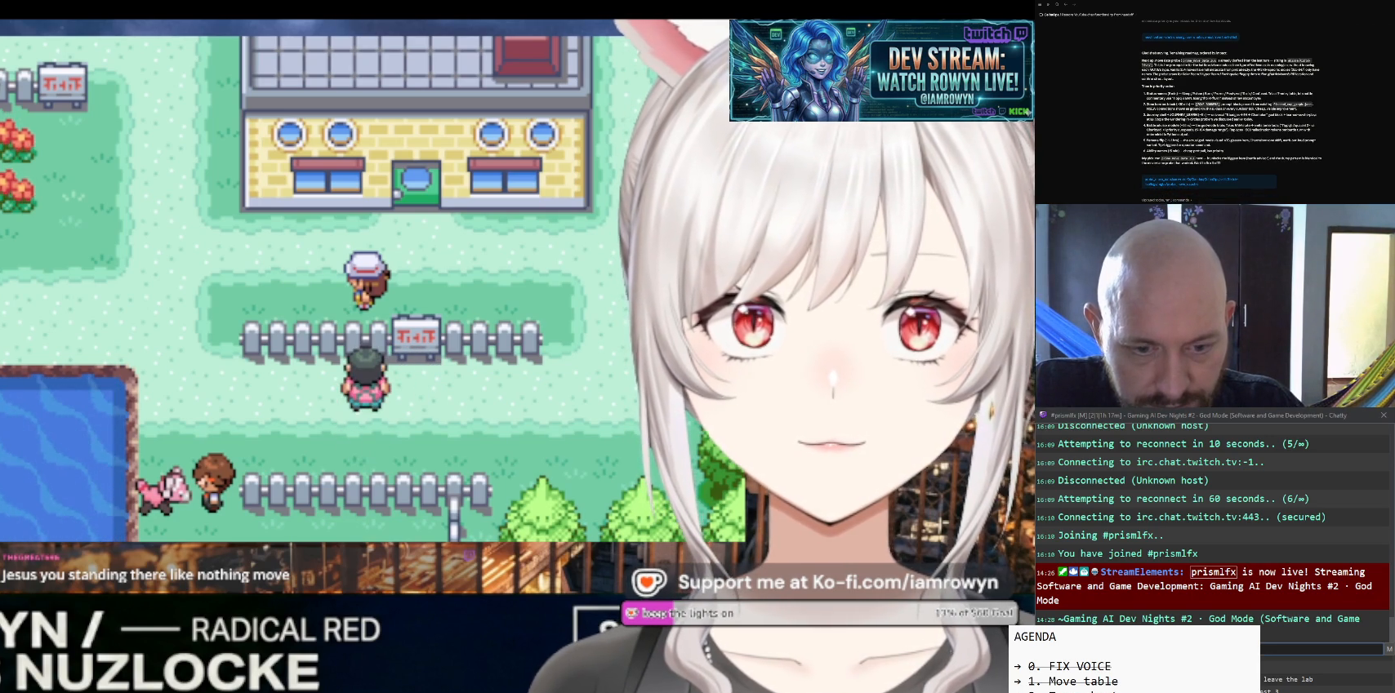
{"buttons": ["B"], "events": []}
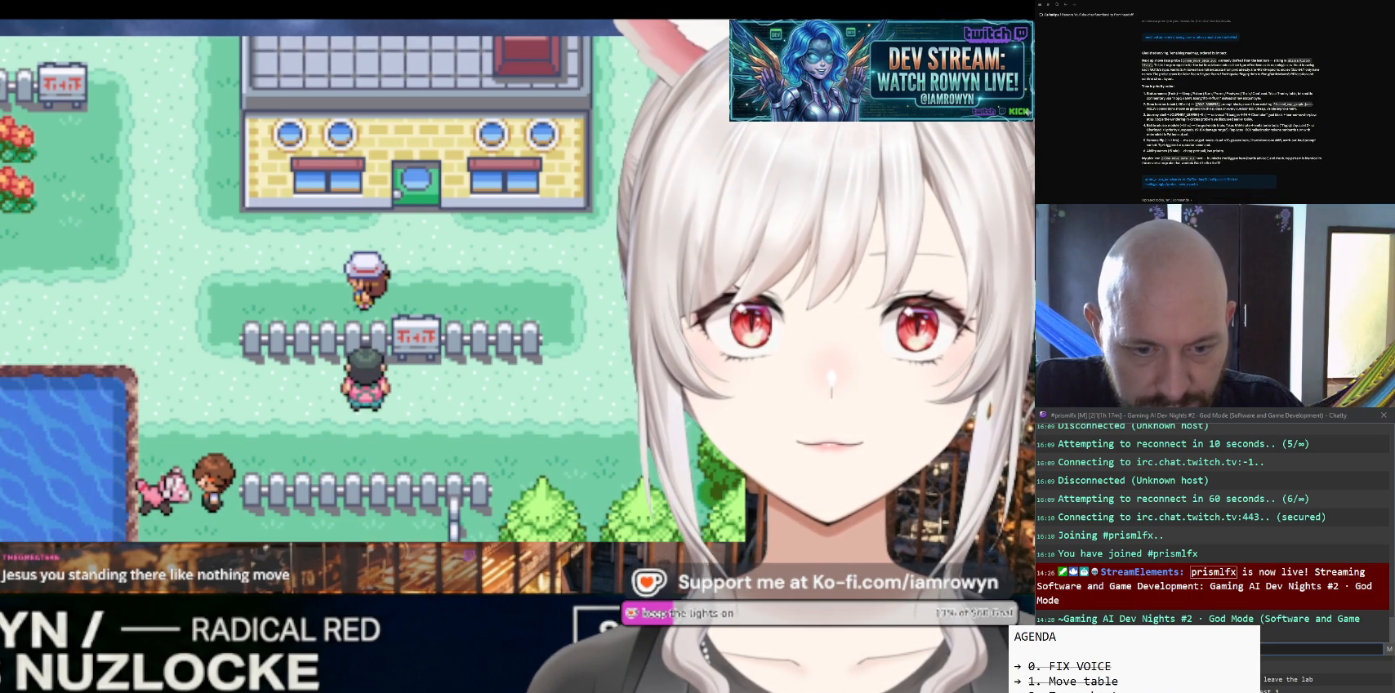
{"buttons": ["B"], "events": []}
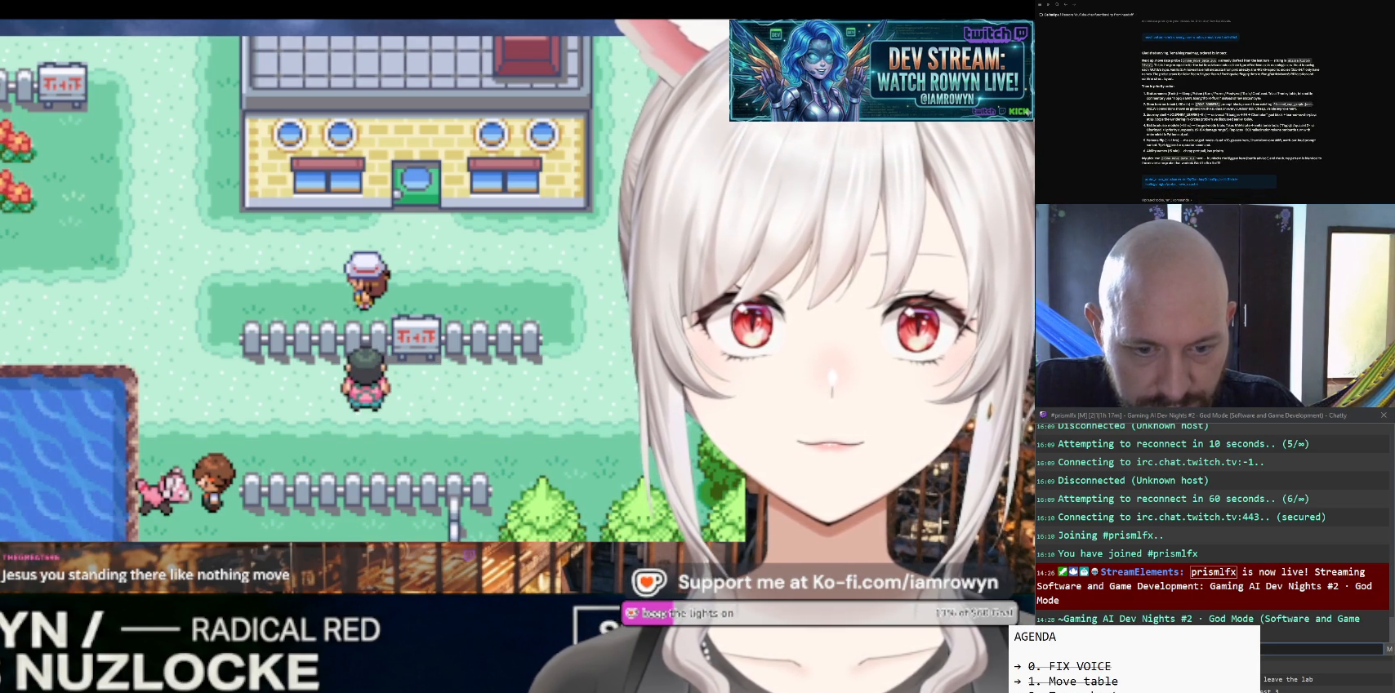
{"buttons": ["B"], "events": []}